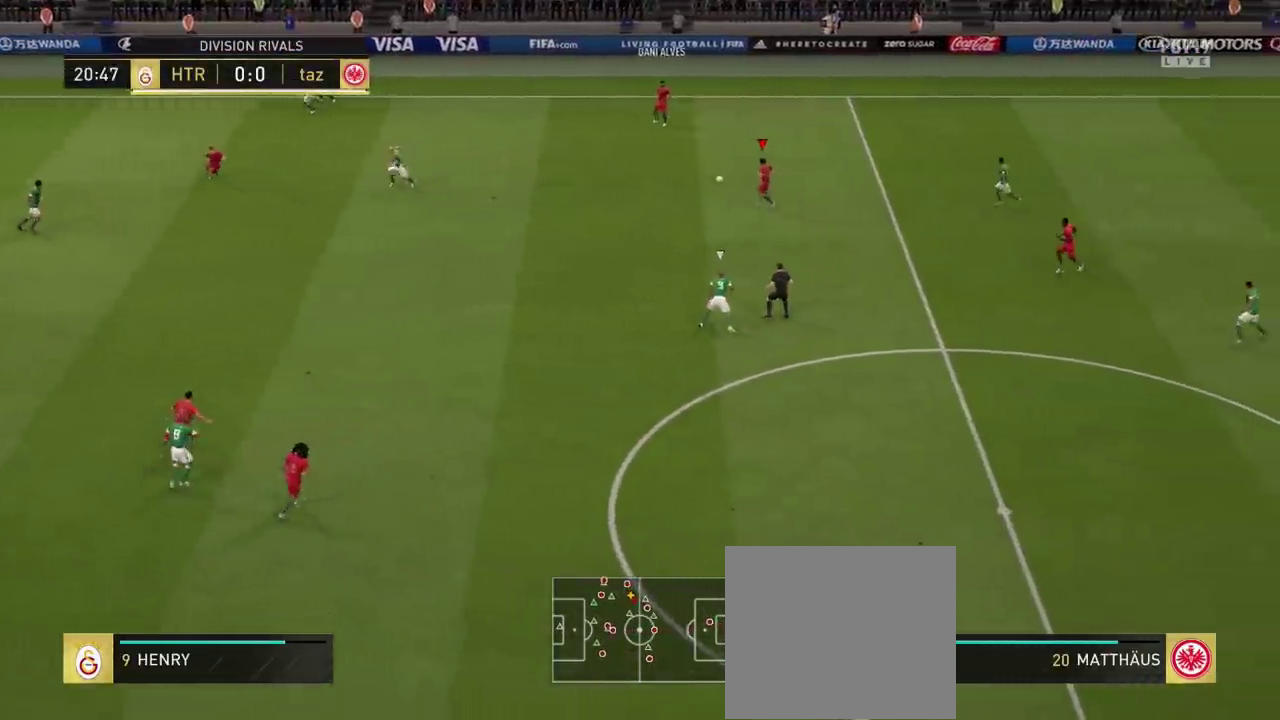
Gameplay with a controller (PlayStation layout); each line is a JSON object with the inputs held at the frame after it (dt_ms = milliseconds from this image to that frame). "events" lists button and stick changes between this image and that frame as [ms after this image, input, new state], when the widget could be followed in between. Not read: L3 R1 R3.
{"dt_ms": 301, "buttons": [], "left_stick": "left", "right_stick": "center", "events": []}
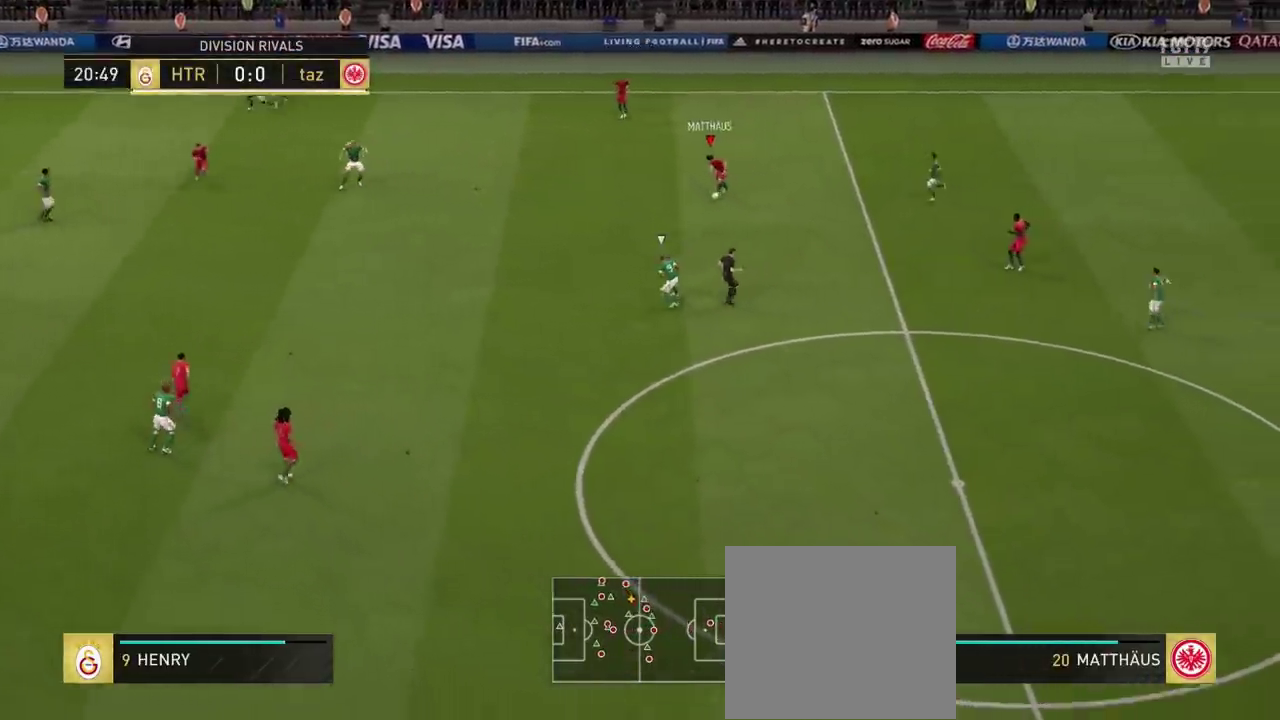
{"dt_ms": 300, "buttons": [], "left_stick": "up-left", "right_stick": "center", "events": [[16, "left_stick", "up-left"], [83, "CROSS", "down"], [217, "CROSS", "up"]]}
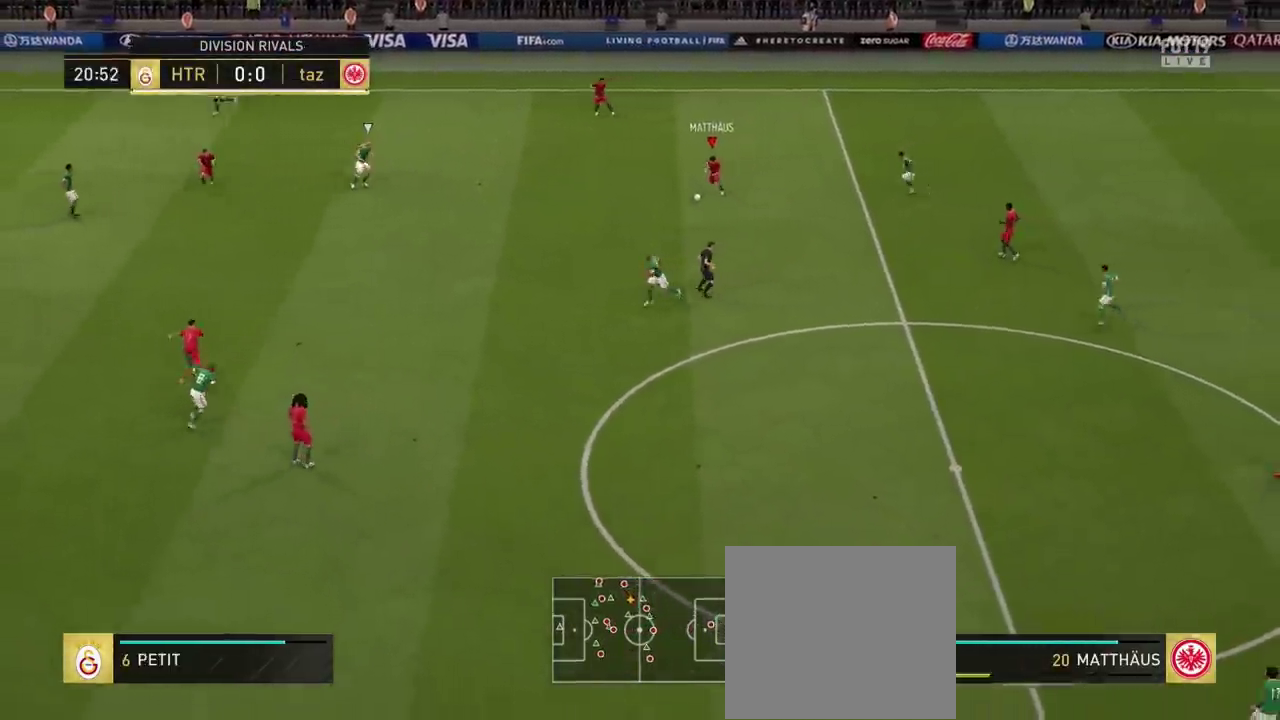
{"dt_ms": 300, "buttons": ["CROSS"], "left_stick": "up-left", "right_stick": "center", "events": [[100, "L1", "down"], [167, "L1", "up"], [300, "CROSS", "down"]]}
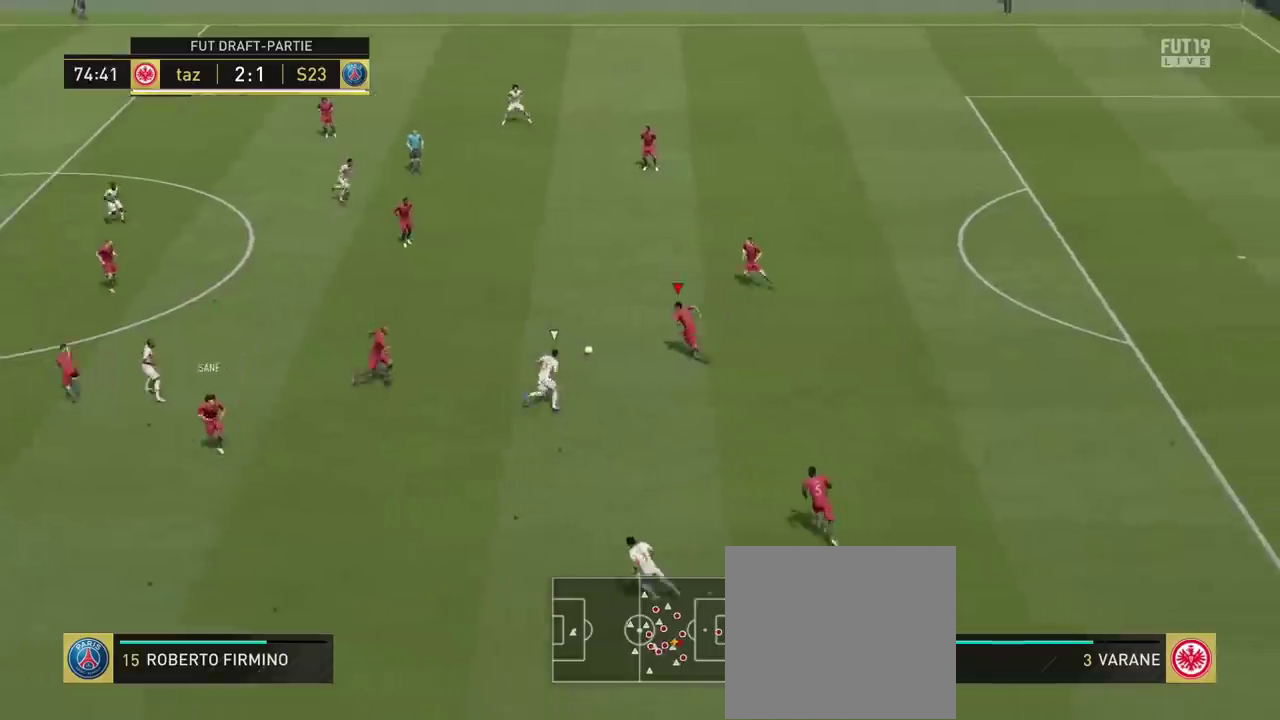
{"dt_ms": 401, "buttons": [], "left_stick": "up-left", "right_stick": "center", "events": [[100, "CROSS", "up"]]}
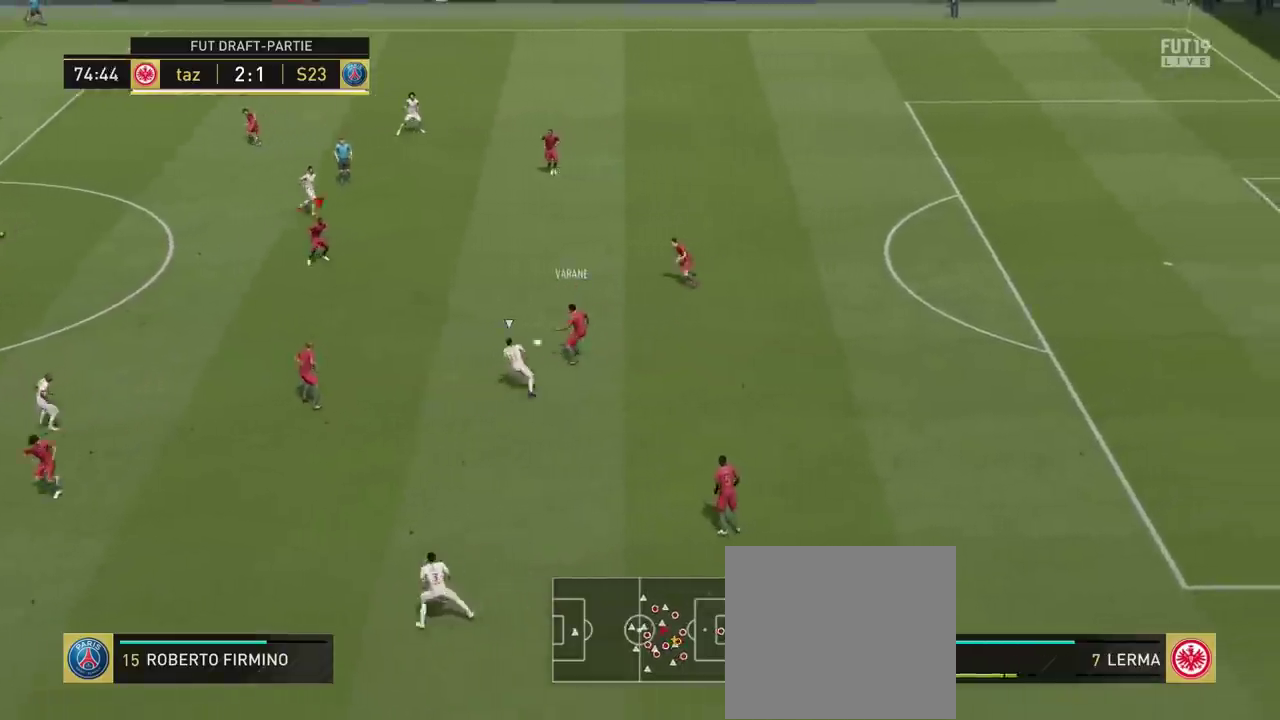
{"dt_ms": 400, "buttons": ["CROSS"], "left_stick": "down-left", "right_stick": "center", "events": [[100, "left_stick", "left"], [167, "left_stick", "down-left"], [400, "CROSS", "down"]]}
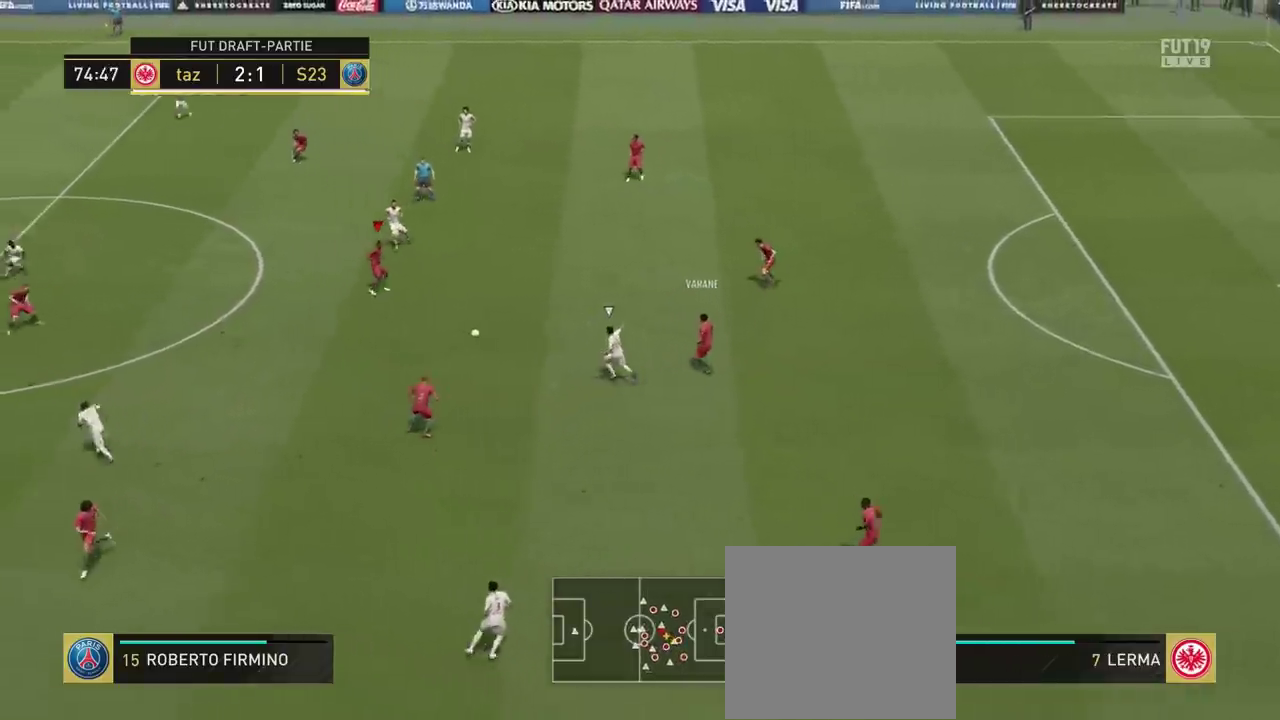
{"dt_ms": 501, "buttons": [], "left_stick": "down-left", "right_stick": "center", "events": [[134, "CROSS", "up"], [267, "left_stick", "left"], [434, "left_stick", "down-left"]]}
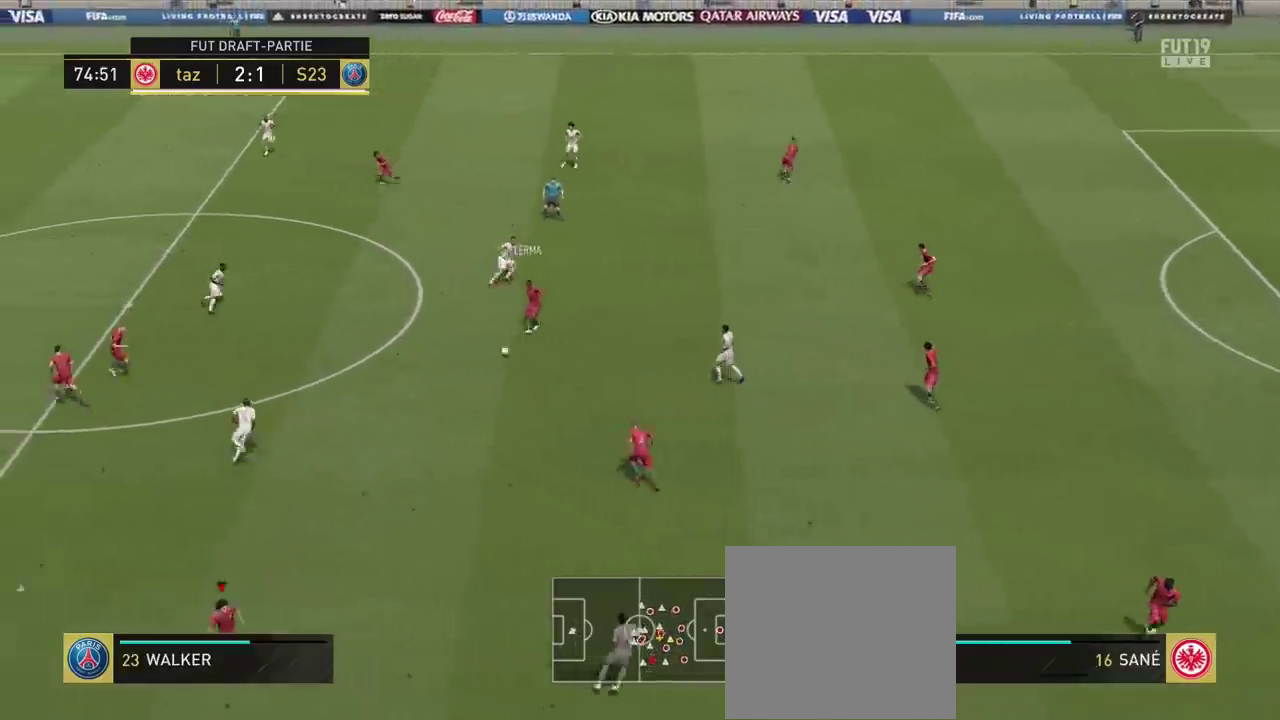
{"dt_ms": 600, "buttons": [], "left_stick": "down-left", "right_stick": "center", "events": [[66, "left_stick", "left"], [467, "left_stick", "up"], [550, "left_stick", "center"], [600, "left_stick", "down-left"]]}
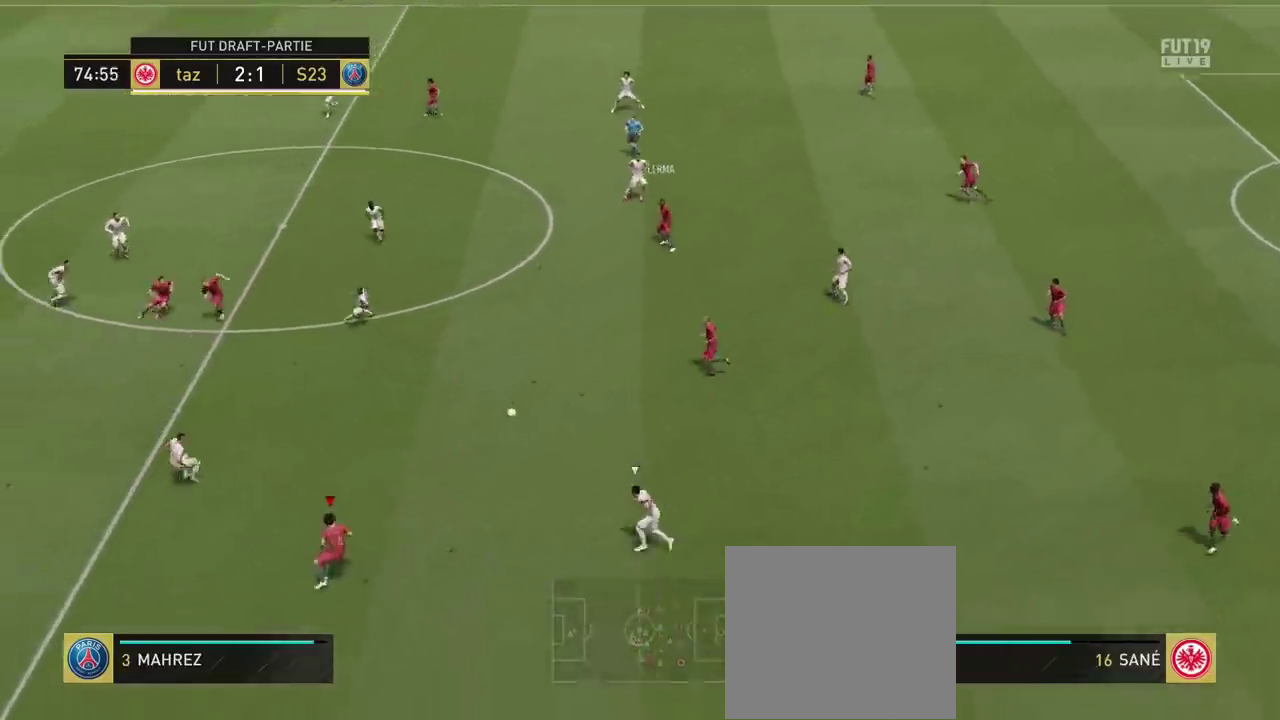
{"dt_ms": 301, "buttons": ["CROSS", "L1"], "left_stick": "up", "right_stick": "center", "events": [[167, "left_stick", "left"], [234, "left_stick", "up"], [267, "CROSS", "down"], [267, "L1", "down"]]}
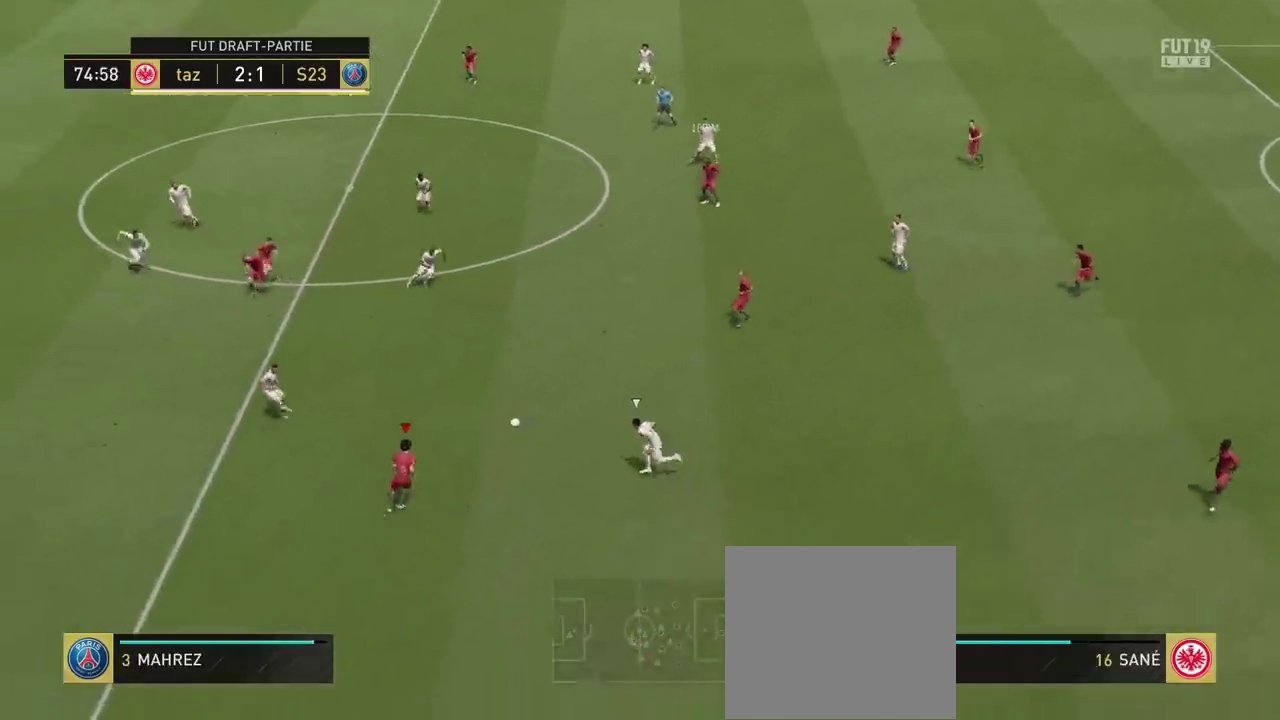
{"dt_ms": 700, "buttons": [], "left_stick": "left", "right_stick": "center", "events": [[66, "CROSS", "up"], [100, "L1", "up"], [100, "left_stick", "left"], [467, "left_stick", "down-left"], [567, "left_stick", "left"]]}
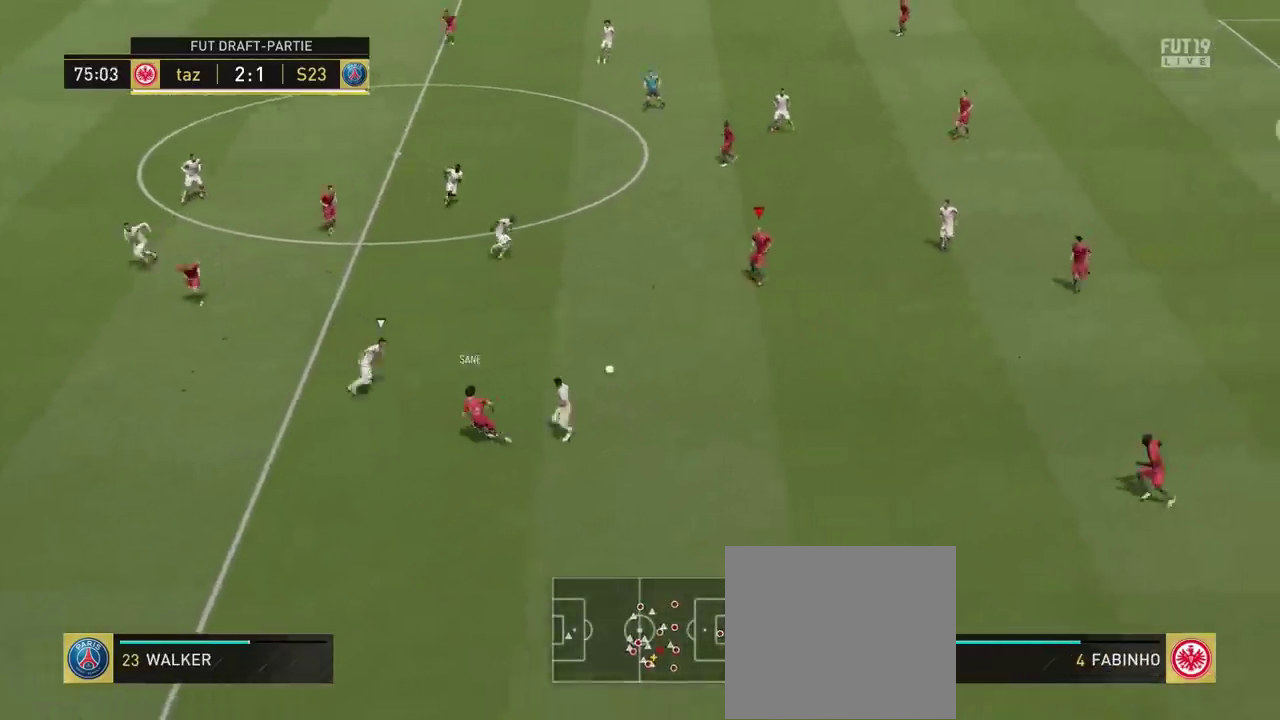
{"dt_ms": 401, "buttons": [], "left_stick": "left", "right_stick": "center", "events": [[100, "left_stick", "up-left"], [200, "left_stick", "left"]]}
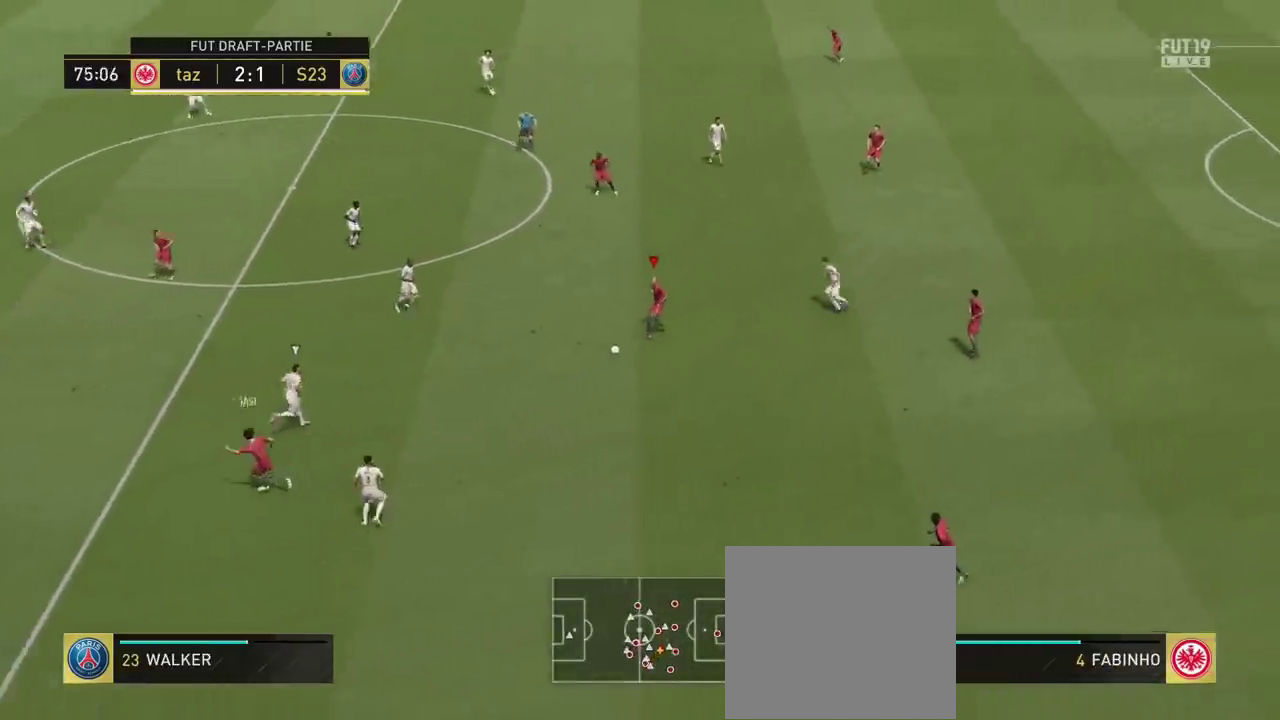
{"dt_ms": 300, "buttons": [], "left_stick": "down-left", "right_stick": "center", "events": [[100, "left_stick", "down-left"]]}
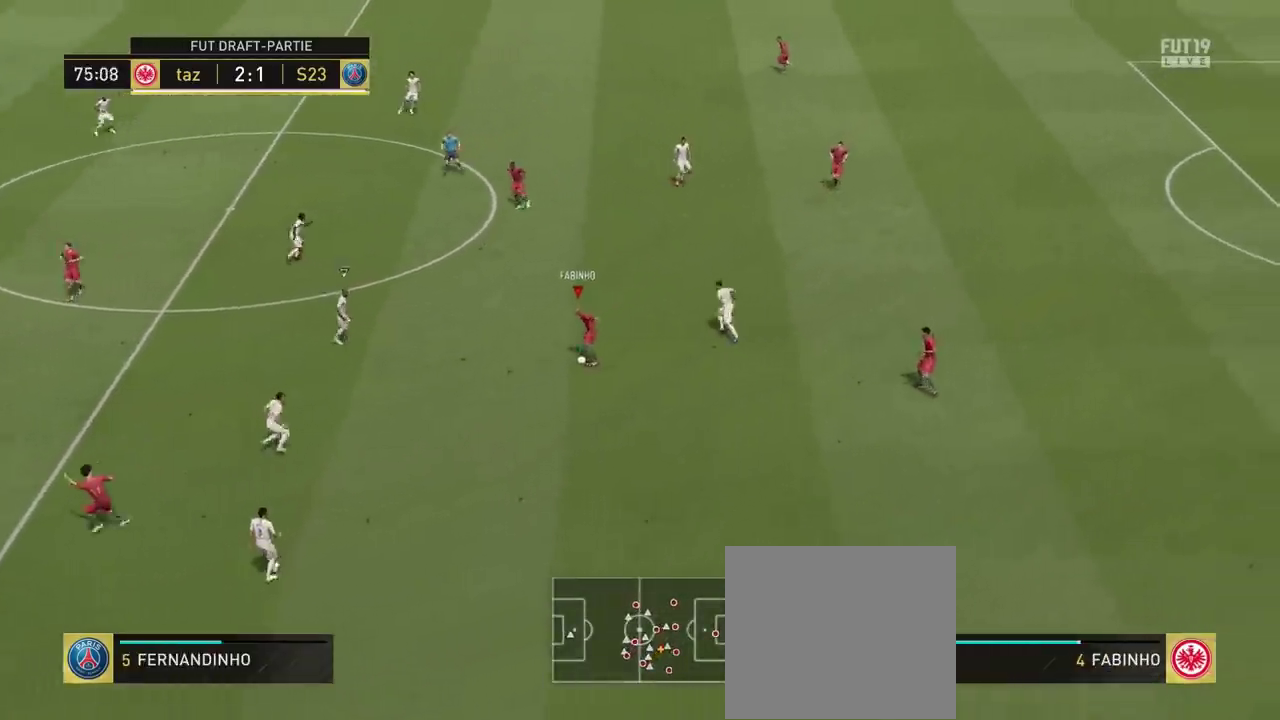
{"dt_ms": 300, "buttons": ["TRIANGLE"], "left_stick": "down-left", "right_stick": "center", "events": [[267, "TRIANGLE", "down"]]}
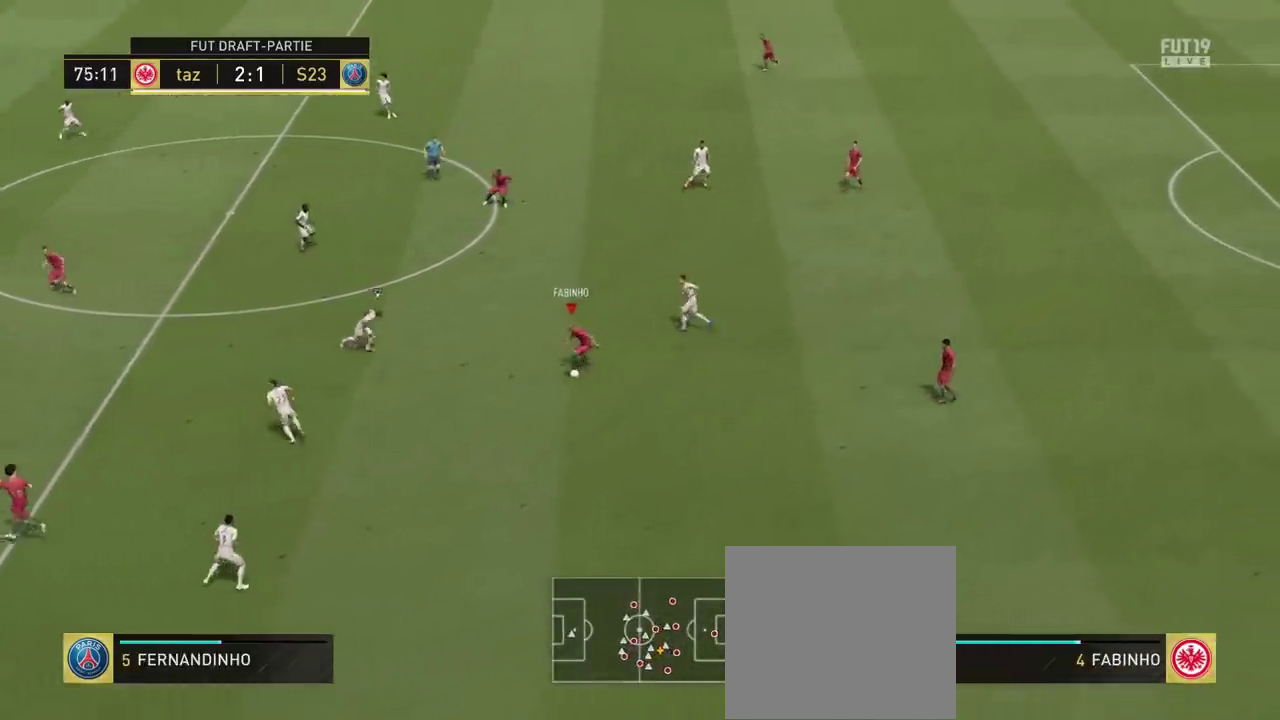
{"dt_ms": 484, "buttons": [], "left_stick": "down-left", "right_stick": "center", "events": [[67, "TRIANGLE", "up"], [234, "left_stick", "left"], [401, "left_stick", "down-left"]]}
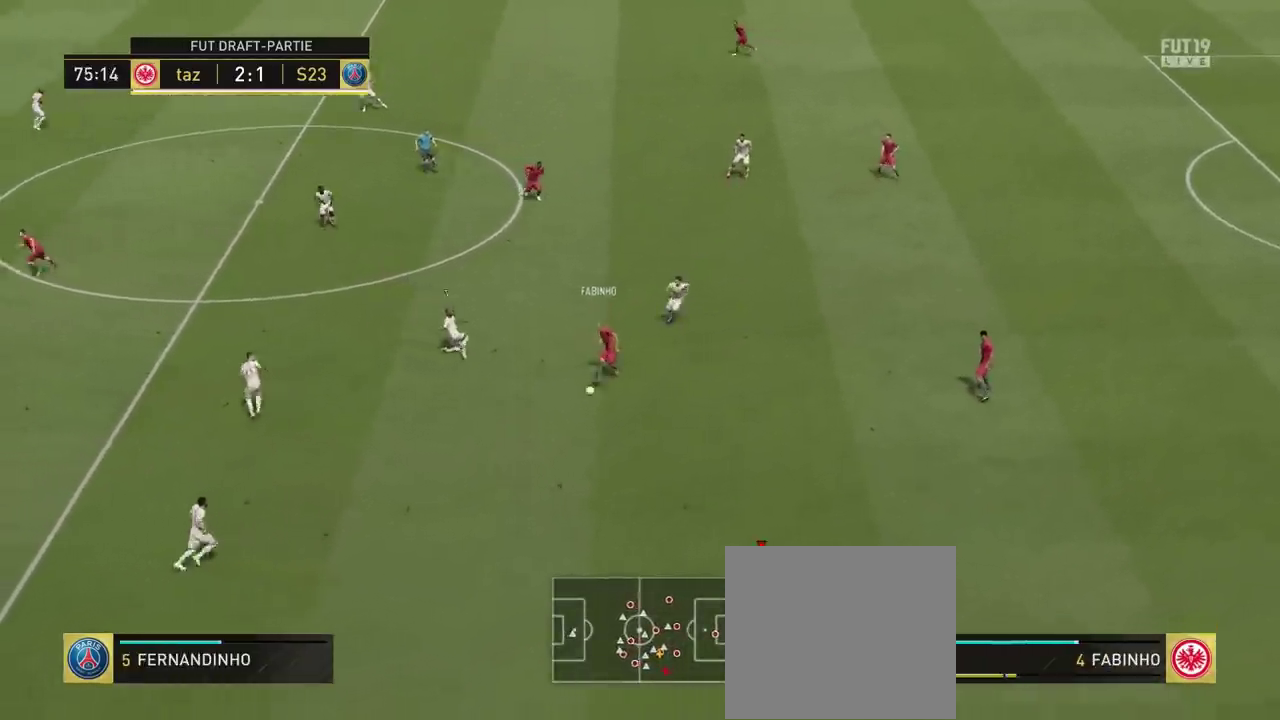
{"dt_ms": 300, "buttons": ["R2"], "left_stick": "left", "right_stick": "center", "events": [[117, "R2", "down"], [200, "left_stick", "left"]]}
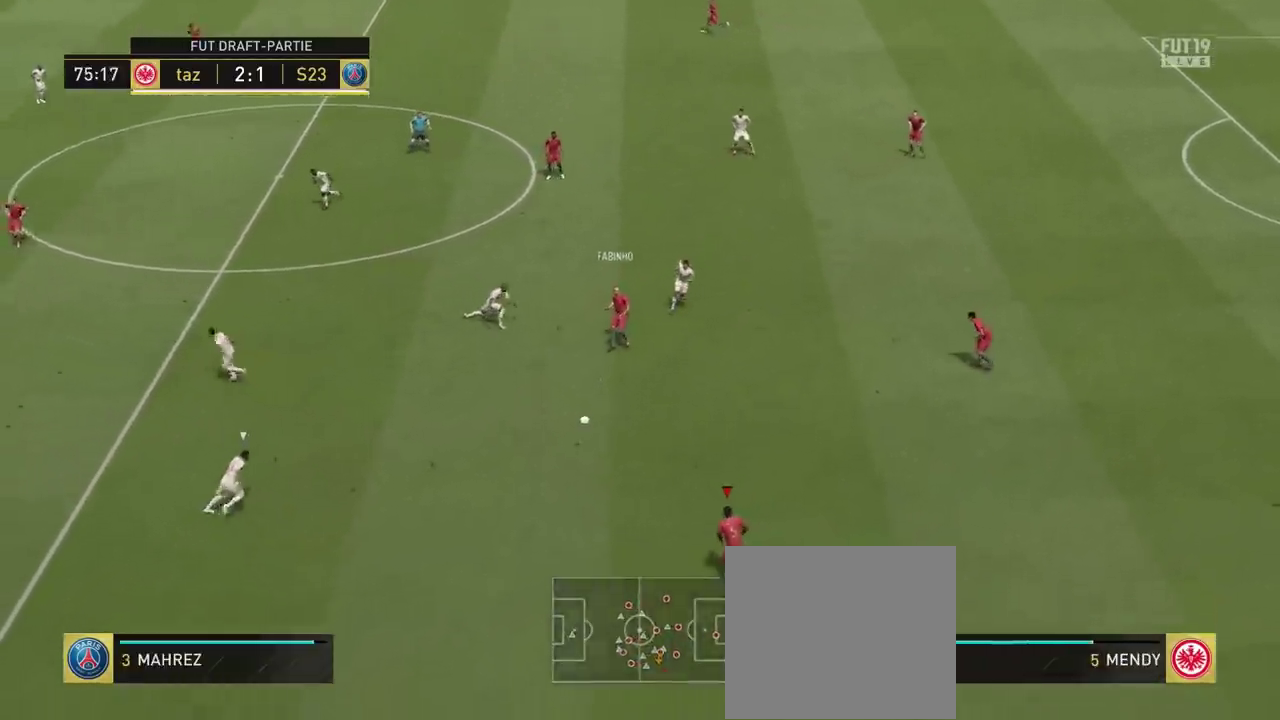
{"dt_ms": 401, "buttons": ["TRIANGLE"], "left_stick": "left", "right_stick": "center", "events": [[17, "L1", "down"], [50, "R2", "up"], [117, "L1", "up"], [317, "TRIANGLE", "down"]]}
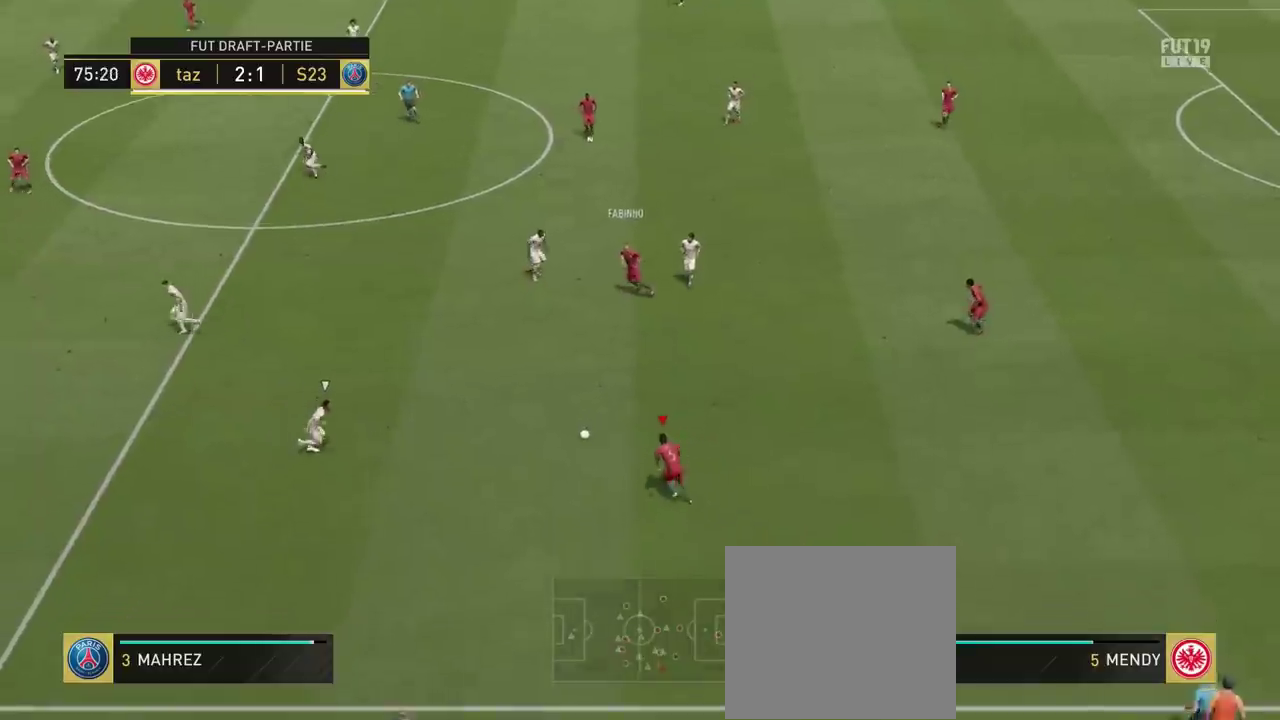
{"dt_ms": 300, "buttons": [], "left_stick": "left", "right_stick": "center", "events": [[117, "TRIANGLE", "up"]]}
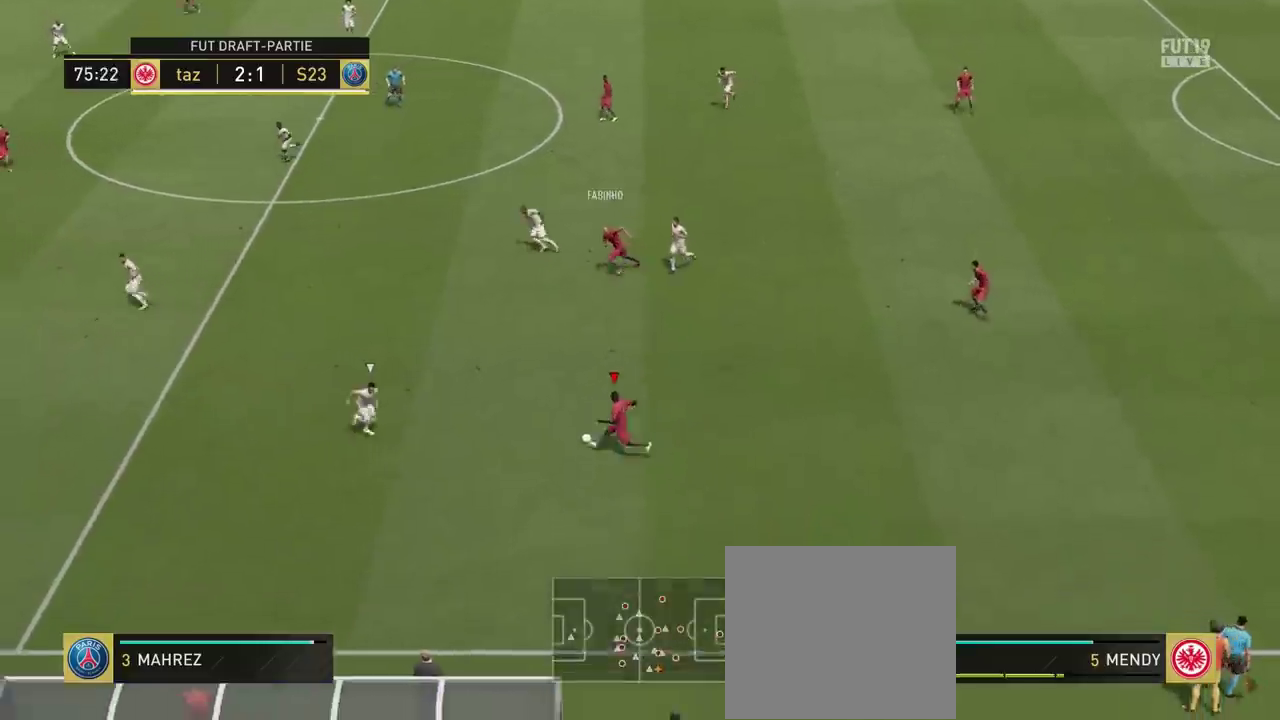
{"dt_ms": 501, "buttons": ["R2"], "left_stick": "left", "right_stick": "center", "events": [[150, "R2", "down"]]}
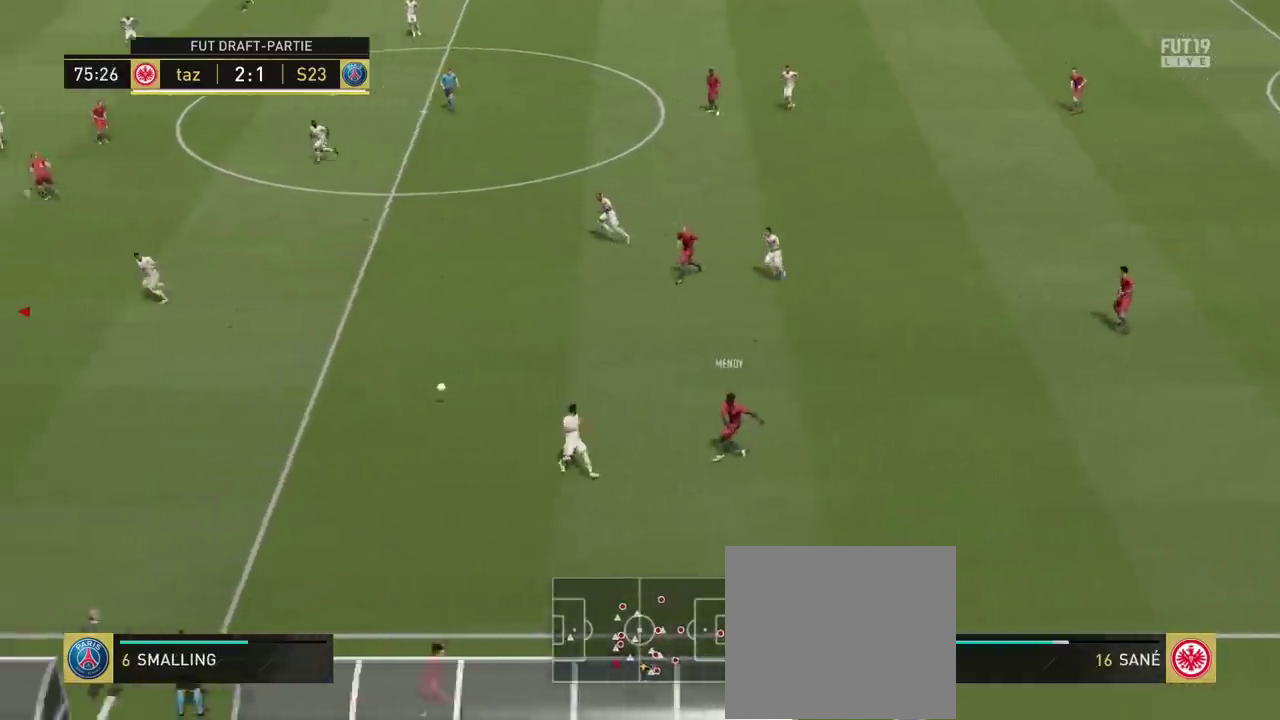
{"dt_ms": 300, "buttons": ["R2"], "left_stick": "left", "right_stick": "center", "events": []}
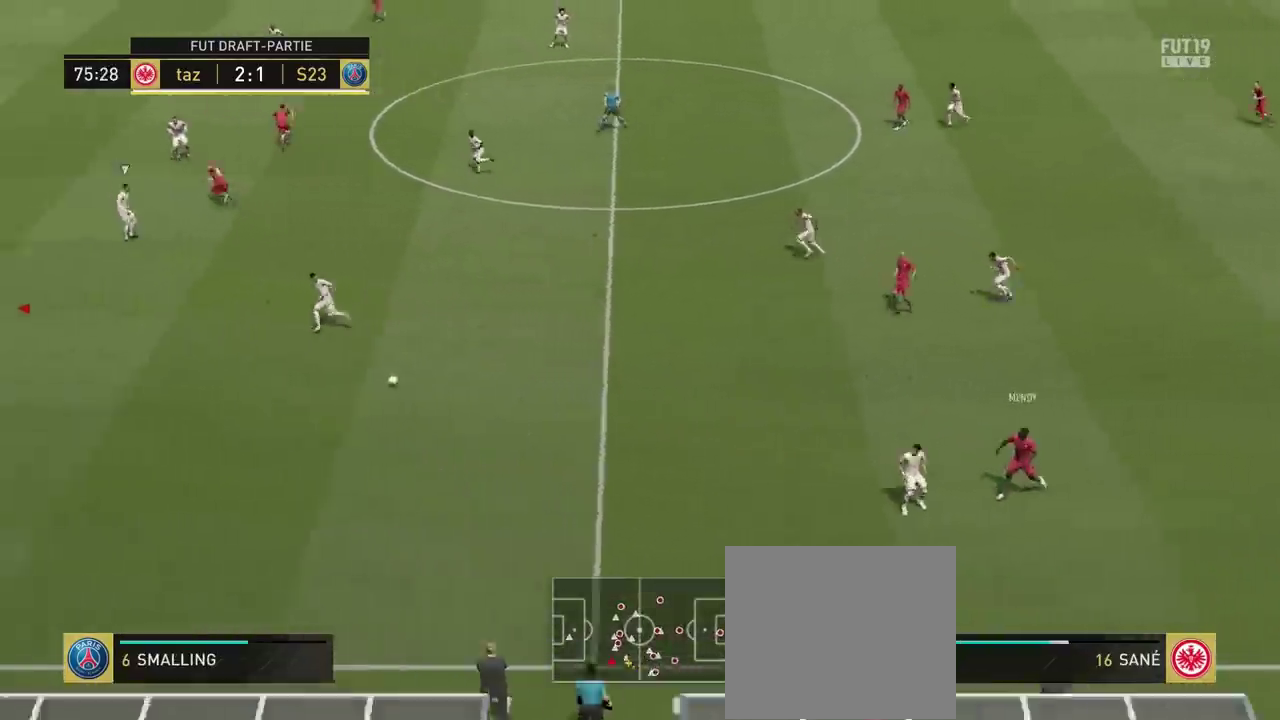
{"dt_ms": 300, "buttons": ["R2"], "left_stick": "left", "right_stick": "center", "events": []}
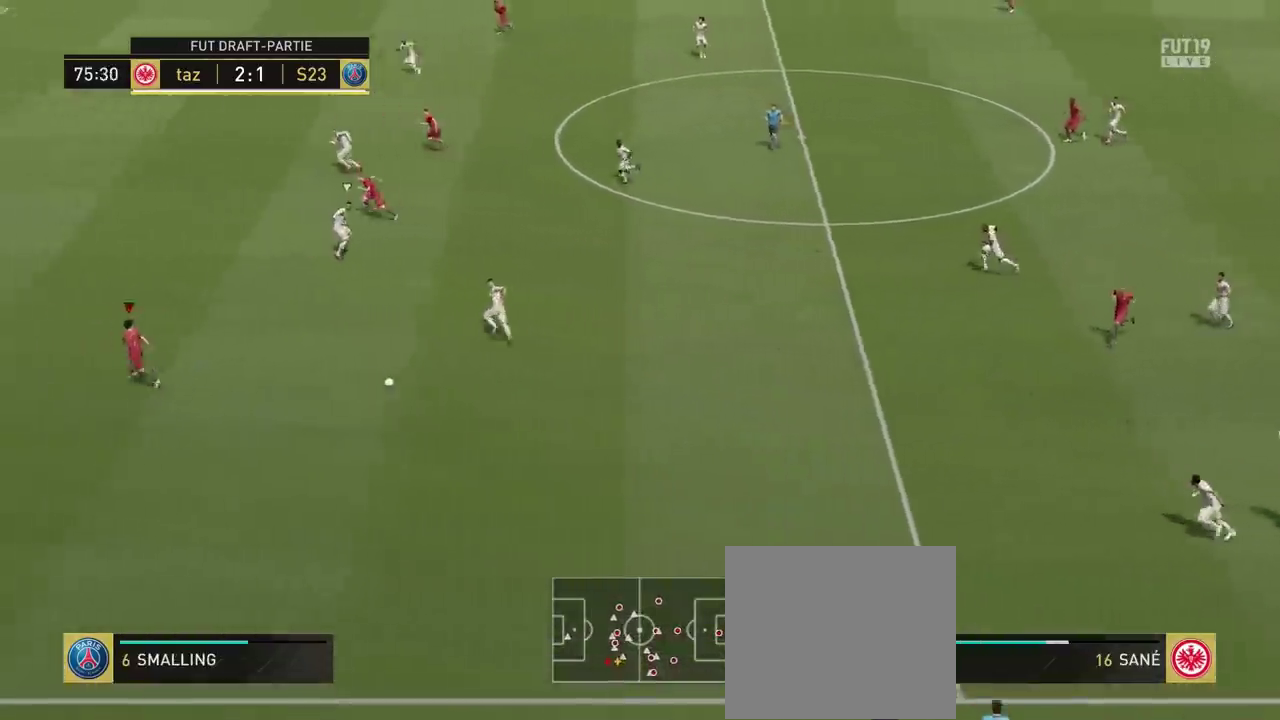
{"dt_ms": 401, "buttons": ["R2"], "left_stick": "left", "right_stick": "center", "events": []}
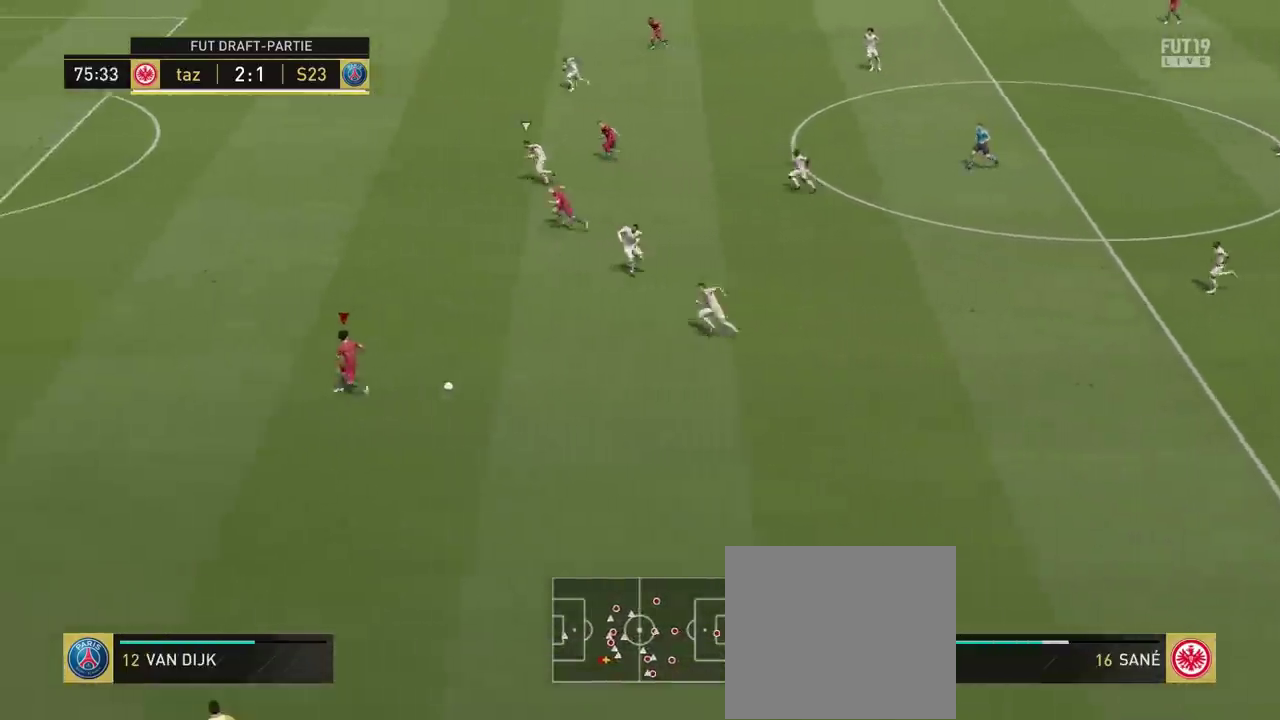
{"dt_ms": 500, "buttons": ["R2"], "left_stick": "left", "right_stick": "center", "events": []}
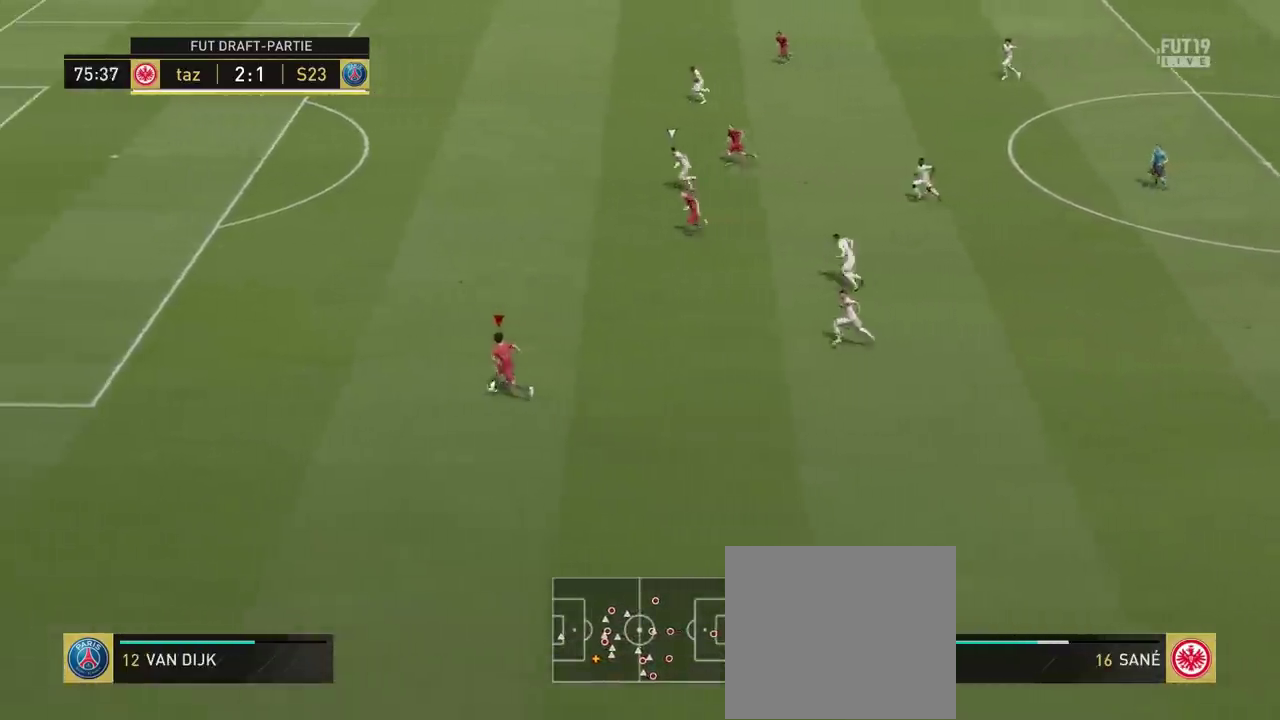
{"dt_ms": 501, "buttons": ["R2"], "left_stick": "left", "right_stick": "center", "events": []}
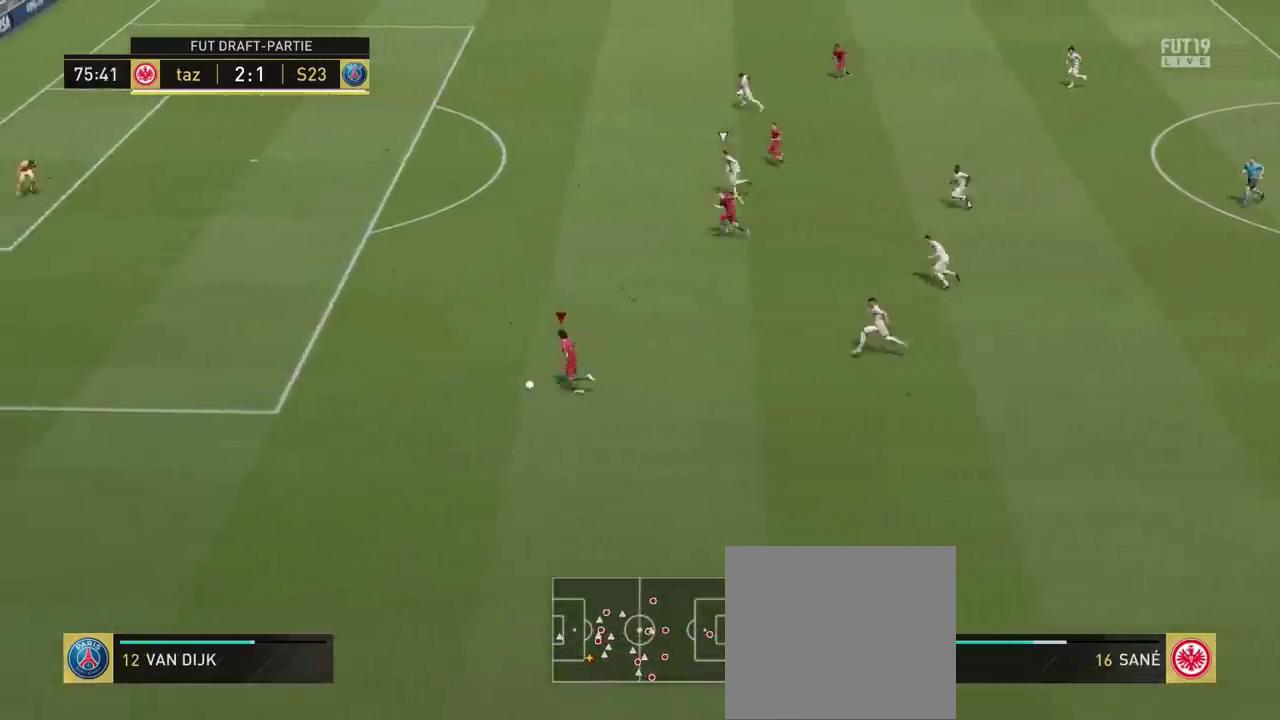
{"dt_ms": 500, "buttons": ["R2"], "left_stick": "left", "right_stick": "center", "events": []}
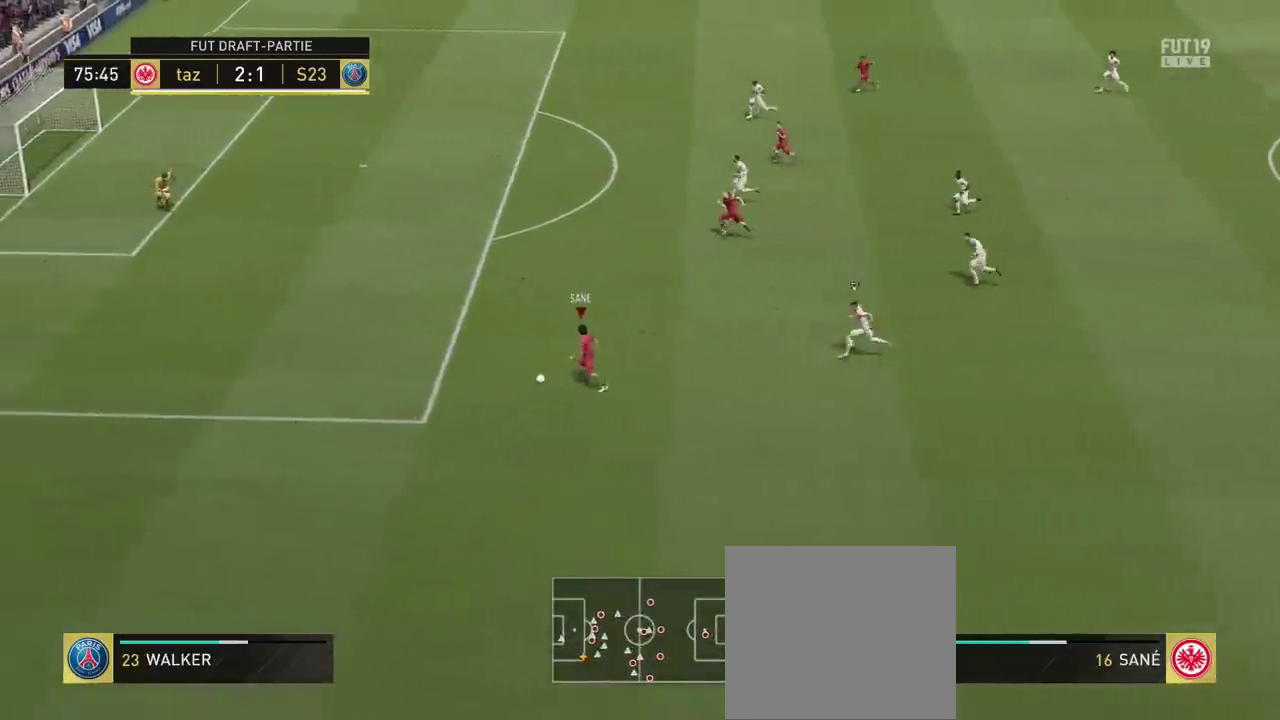
{"dt_ms": 601, "buttons": [], "left_stick": "left", "right_stick": "center", "events": [[551, "R2", "up"]]}
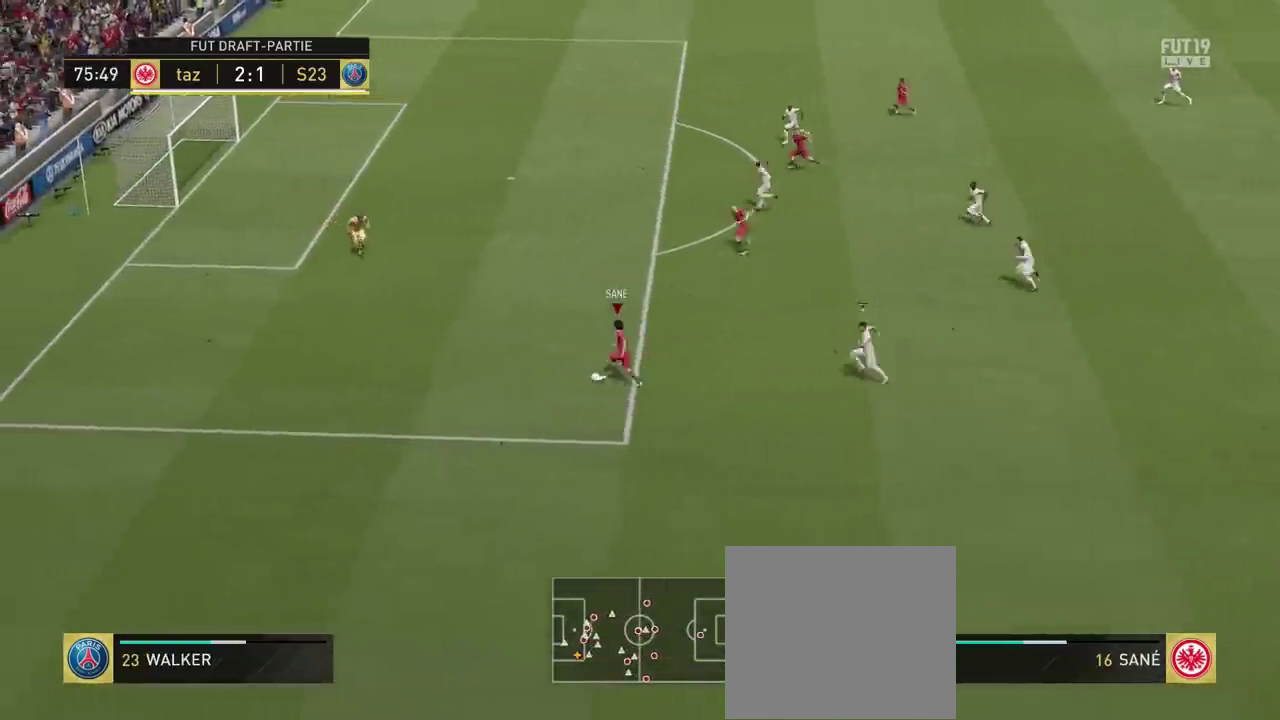
{"dt_ms": 400, "buttons": ["CROSS"], "left_stick": "up", "right_stick": "center", "events": [[267, "left_stick", "up-left"], [383, "CROSS", "down"], [383, "left_stick", "up"]]}
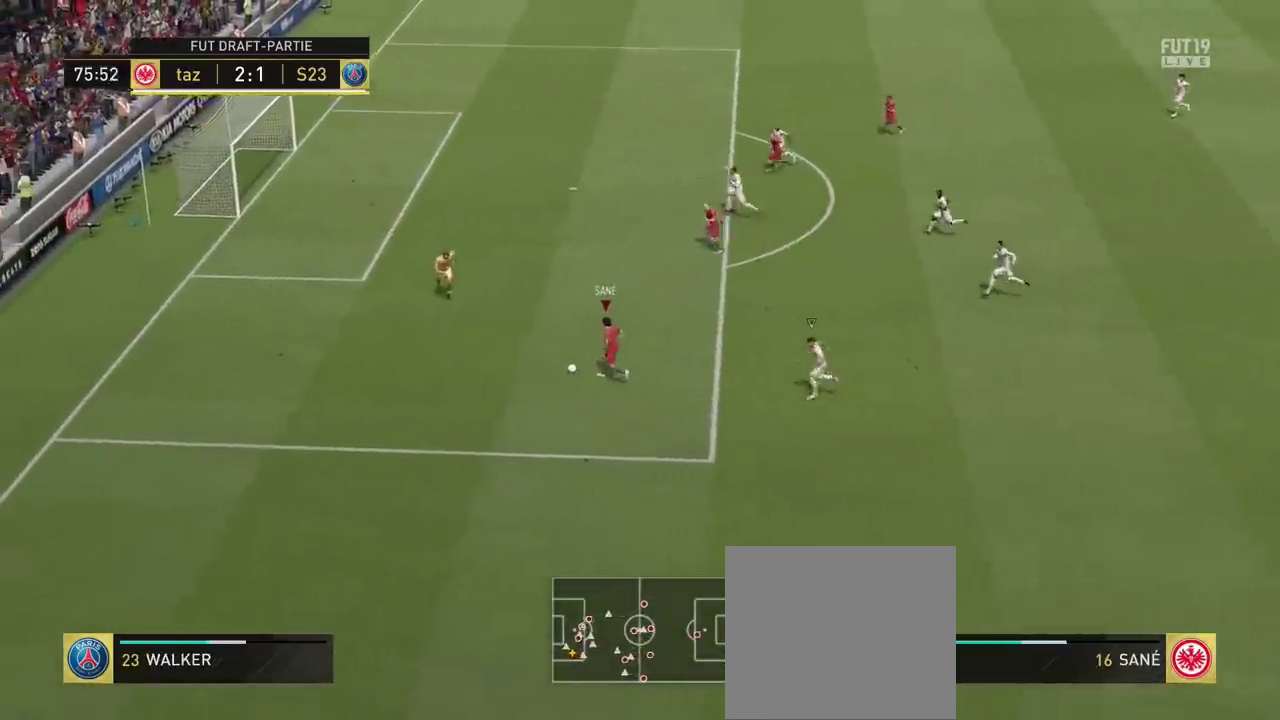
{"dt_ms": 400, "buttons": [], "left_stick": "up-left", "right_stick": "center", "events": [[33, "CROSS", "up"], [400, "left_stick", "up-left"]]}
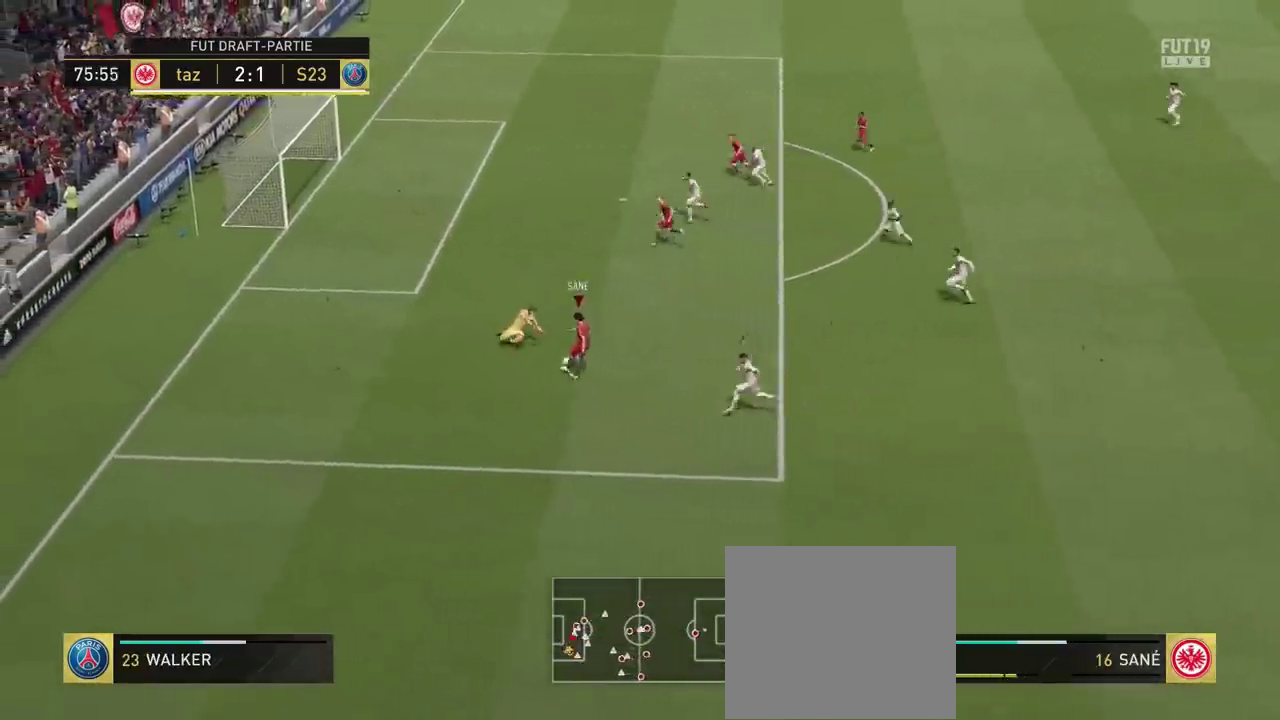
{"dt_ms": 501, "buttons": [], "left_stick": "left", "right_stick": "center", "events": [[117, "left_stick", "left"], [184, "CIRCLE", "down"], [301, "CIRCLE", "up"]]}